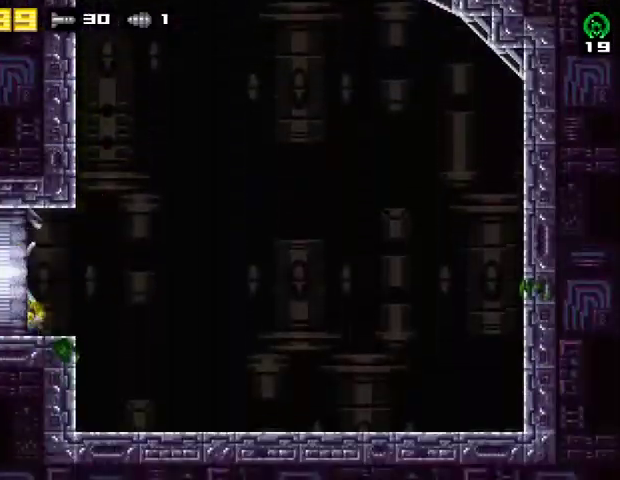
Gameplay with a controller (PlayStation layout); each line is a JSON object with the inputs held at the frame after it. "events" lists button and stick changes between this image and that frame as [ms after this image, input, new state], when the widget could be followed in between. Not read: R1 left_stick.
{"buttons": ["DPAD_LEFT"], "right_stick": "center", "events": [[200, "R2", "up"]]}
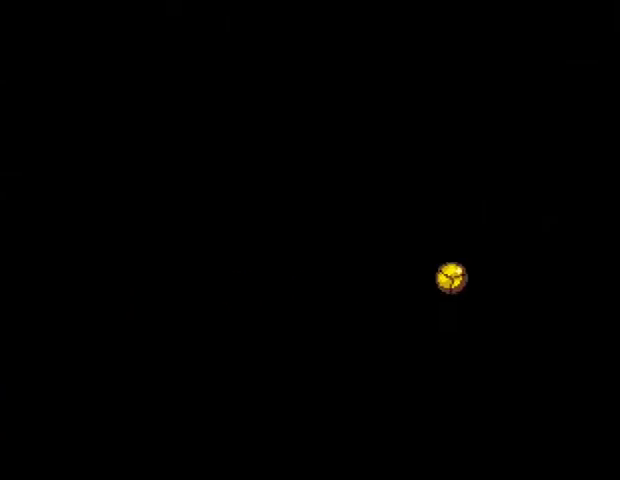
{"buttons": ["DPAD_LEFT"], "right_stick": "center", "events": []}
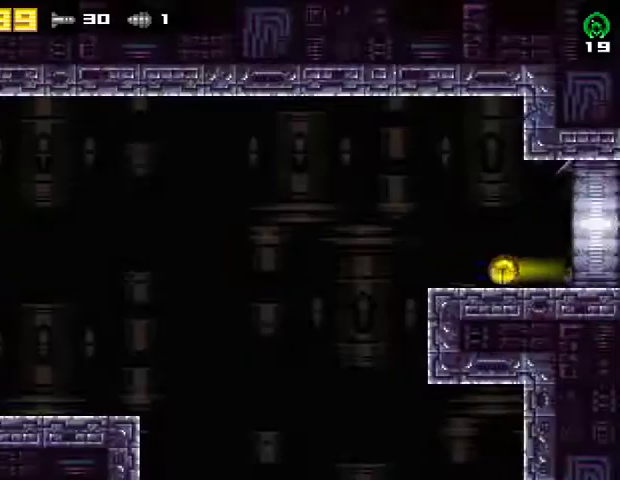
{"buttons": ["CROSS", "R2", "DPAD_LEFT"], "right_stick": "center", "events": [[167, "R2", "down"], [267, "CROSS", "down"], [300, "R2", "up"], [367, "R2", "down"]]}
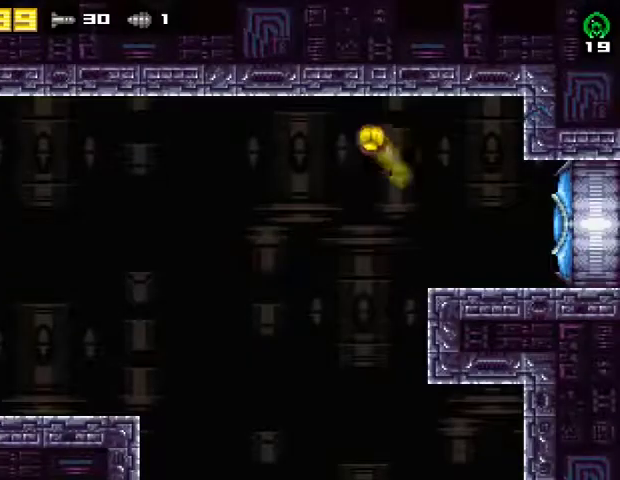
{"buttons": ["CROSS", "R2", "DPAD_LEFT"], "right_stick": "center", "events": [[167, "R2", "up"], [233, "CROSS", "up"], [433, "CROSS", "down"], [433, "R2", "down"]]}
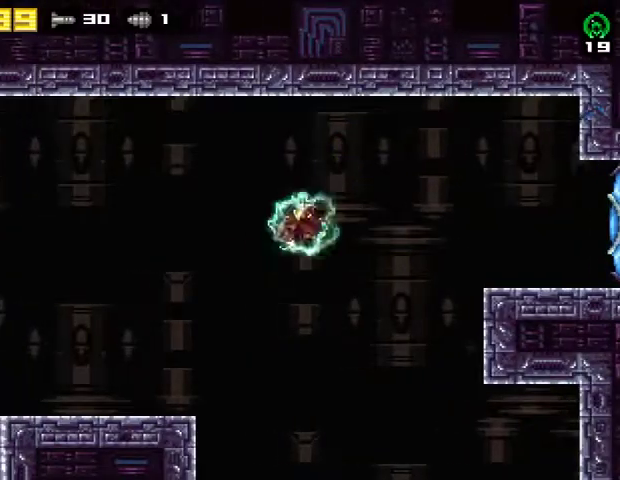
{"buttons": ["R2", "DPAD_LEFT"], "right_stick": "center", "events": [[133, "R2", "up"], [167, "CROSS", "up"], [467, "R2", "down"]]}
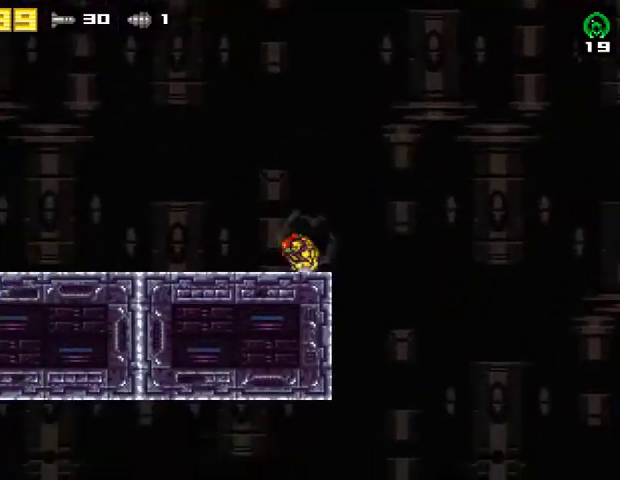
{"buttons": ["DPAD_LEFT"], "right_stick": "center", "events": [[167, "R2", "up"], [200, "TRIANGLE", "down"], [300, "TRIANGLE", "up"], [367, "TRIANGLE", "down"], [433, "TRIANGLE", "up"]]}
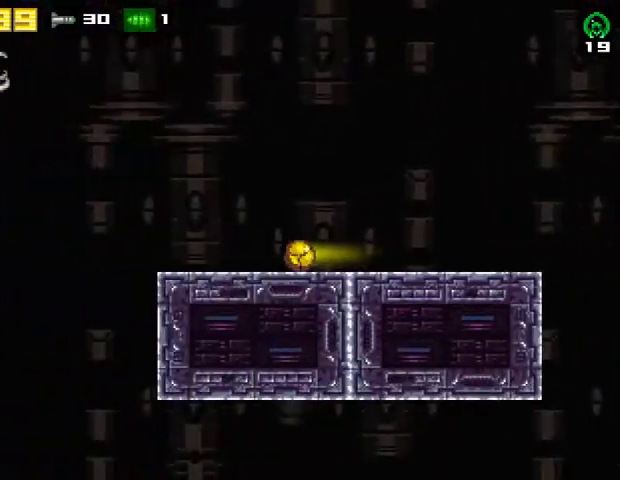
{"buttons": [], "right_stick": "center", "events": [[67, "DPAD_LEFT", "up"], [167, "R2", "down"], [200, "DPAD_UP", "down"], [300, "DPAD_UP", "up"], [333, "R2", "up"]]}
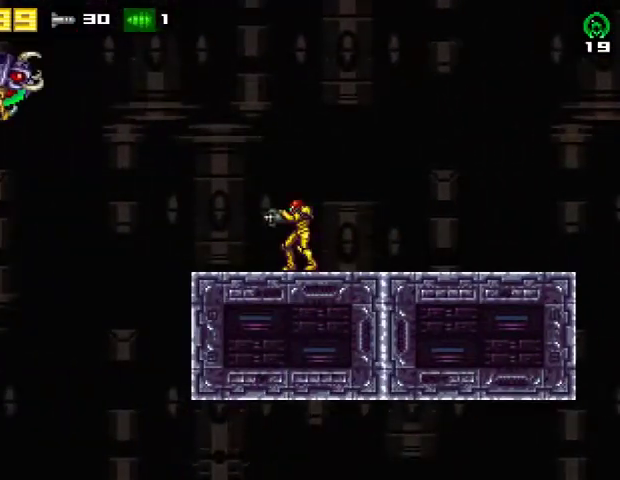
{"buttons": ["L2"], "right_stick": "center", "events": [[100, "L2", "down"], [167, "DPAD_RIGHT", "down"], [300, "DPAD_RIGHT", "up"]]}
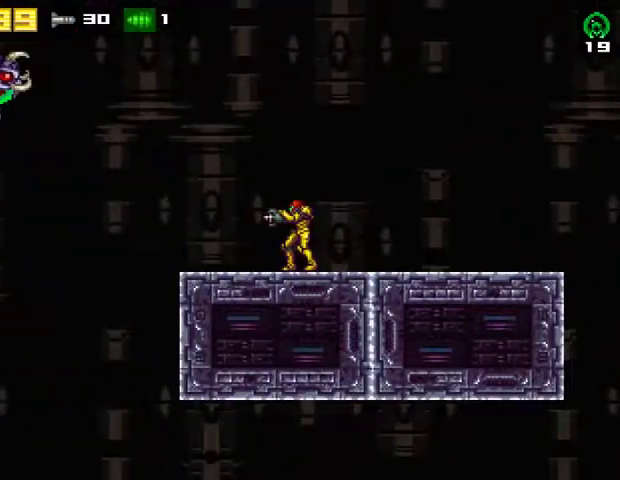
{"buttons": ["SQUARE"], "right_stick": "center", "events": [[33, "L2", "up"], [67, "CROSS", "down"], [233, "CROSS", "up"], [433, "SQUARE", "down"]]}
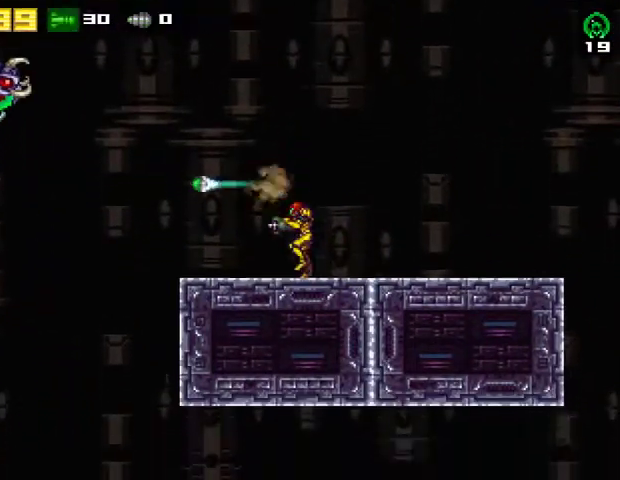
{"buttons": ["CROSS", "SQUARE", "DPAD_LEFT"], "right_stick": "center", "events": [[33, "DPAD_LEFT", "down"], [100, "SQUARE", "up"], [233, "CROSS", "down"], [333, "SQUARE", "down"]]}
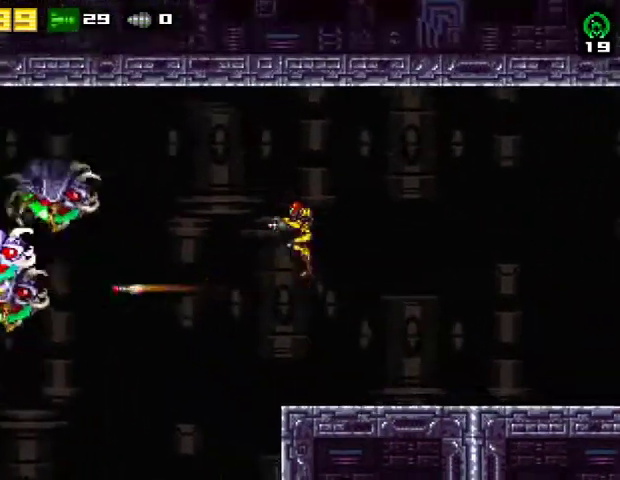
{"buttons": ["SQUARE", "DPAD_LEFT"], "right_stick": "center", "events": [[200, "CROSS", "up"], [433, "SQUARE", "up"], [467, "SQUARE", "down"]]}
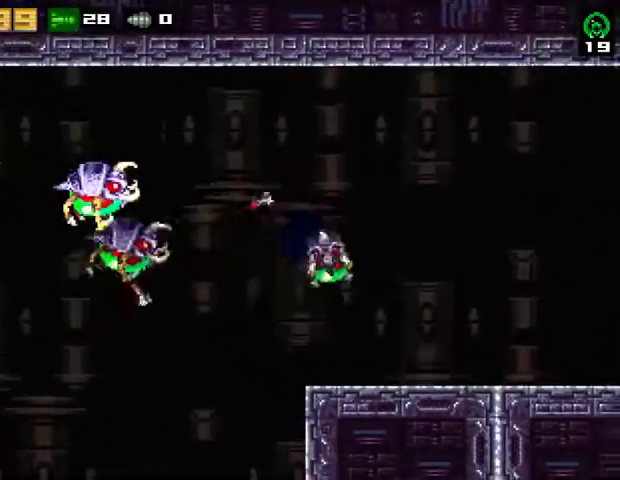
{"buttons": [], "right_stick": "center", "events": [[133, "SQUARE", "up"], [167, "DPAD_LEFT", "up"]]}
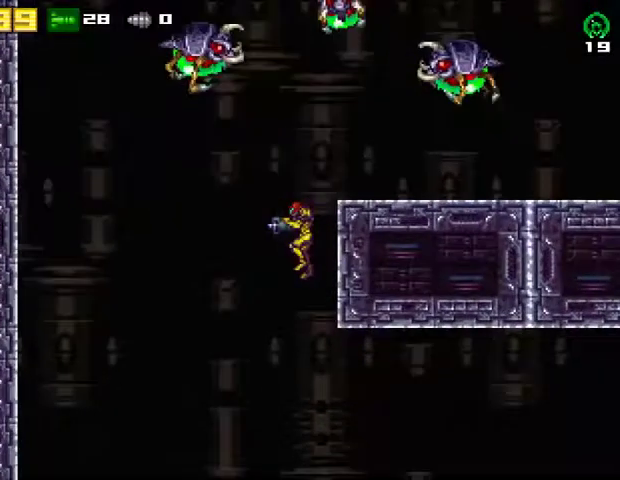
{"buttons": [], "right_stick": "center", "events": [[100, "CIRCLE", "down"], [233, "CIRCLE", "up"], [333, "DPAD_DOWN", "down"], [467, "DPAD_DOWN", "up"]]}
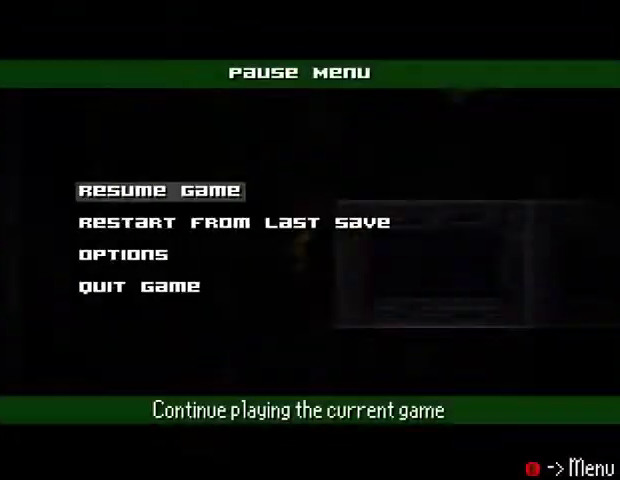
{"buttons": [], "right_stick": "center", "events": [[67, "DPAD_DOWN", "down"], [167, "CROSS", "down"], [200, "DPAD_DOWN", "up"], [500, "CROSS", "up"]]}
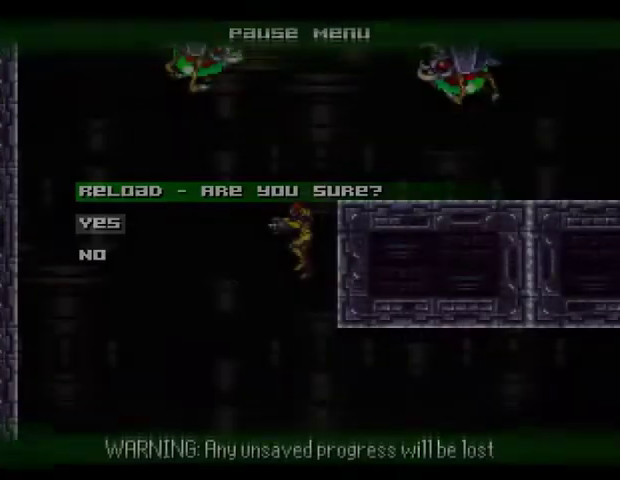
{"buttons": [], "right_stick": "center", "events": []}
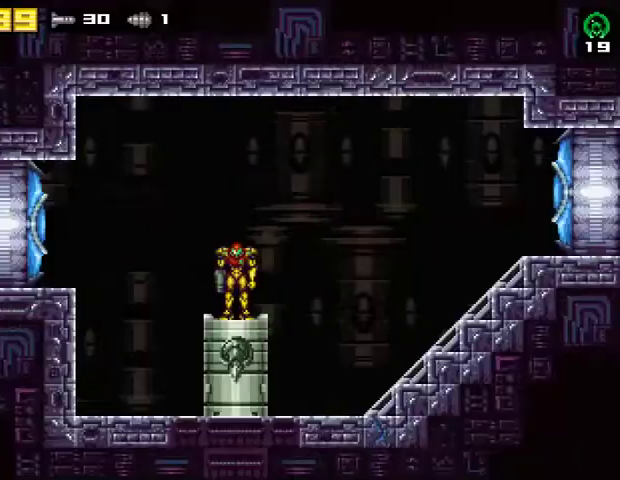
{"buttons": [], "right_stick": "center", "events": []}
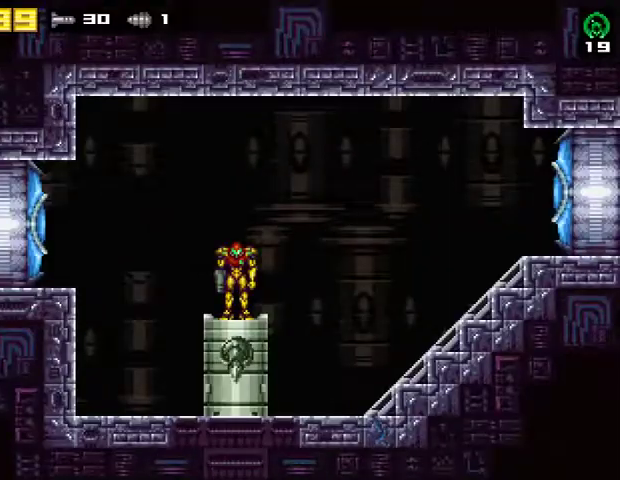
{"buttons": [], "right_stick": "center", "events": []}
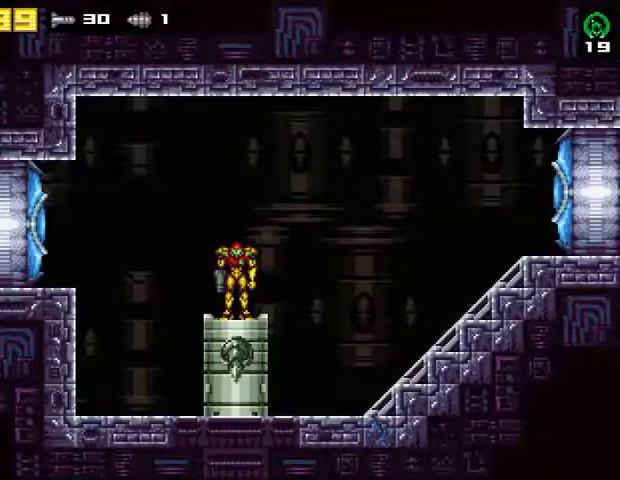
{"buttons": [], "right_stick": "center", "events": []}
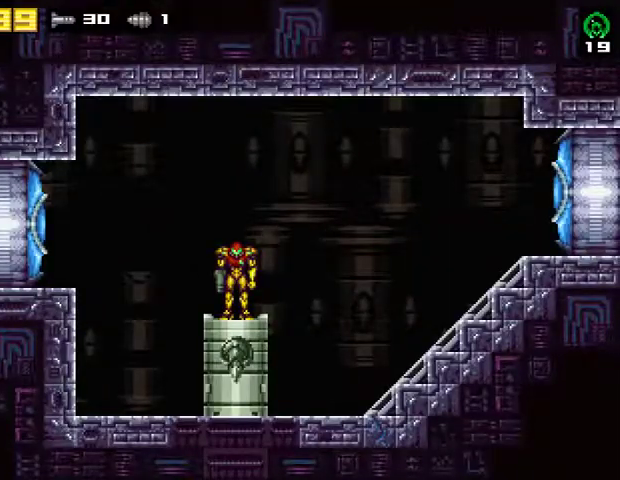
{"buttons": [], "right_stick": "center", "events": []}
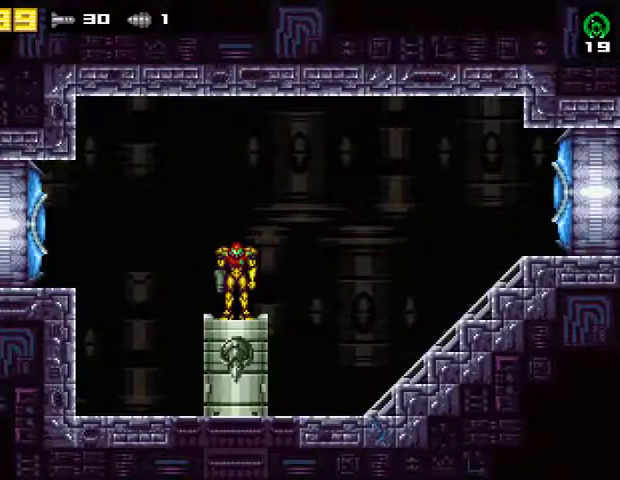
{"buttons": [], "right_stick": "center", "events": []}
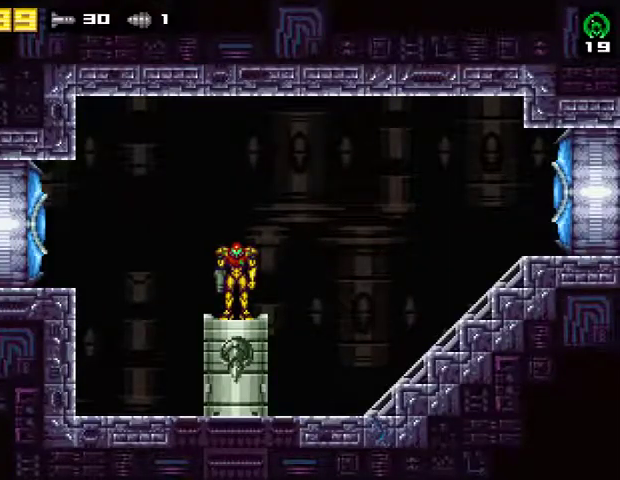
{"buttons": [], "right_stick": "center", "events": []}
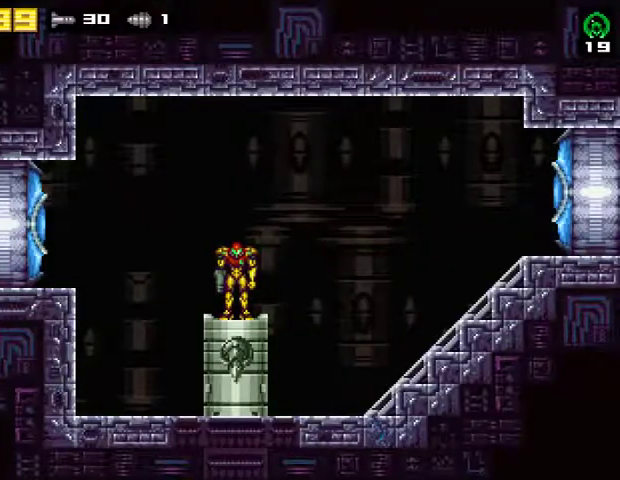
{"buttons": [], "right_stick": "center", "events": []}
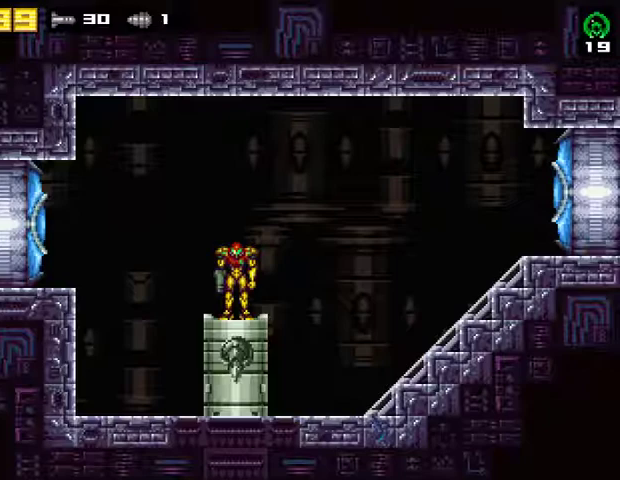
{"buttons": [], "right_stick": "center", "events": []}
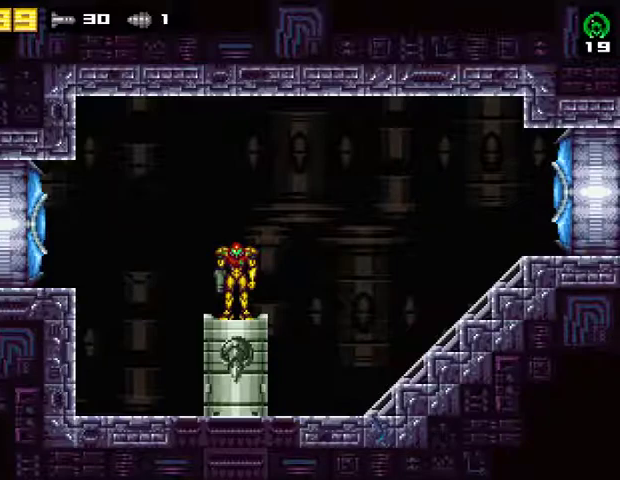
{"buttons": [], "right_stick": "center", "events": []}
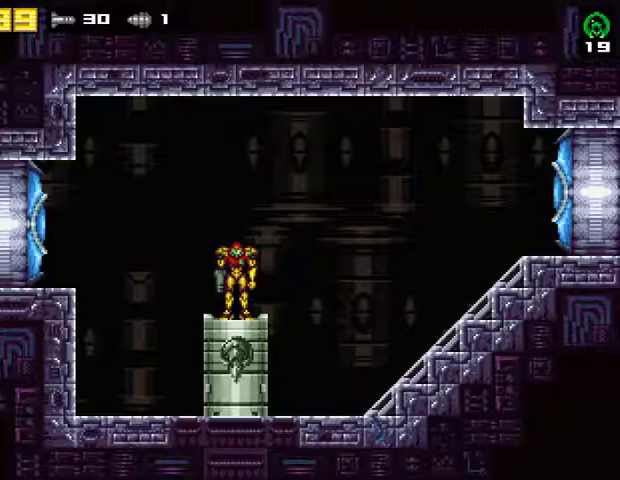
{"buttons": ["CROSS", "DPAD_LEFT"], "right_stick": "center", "events": [[333, "DPAD_LEFT", "down"], [467, "CROSS", "down"]]}
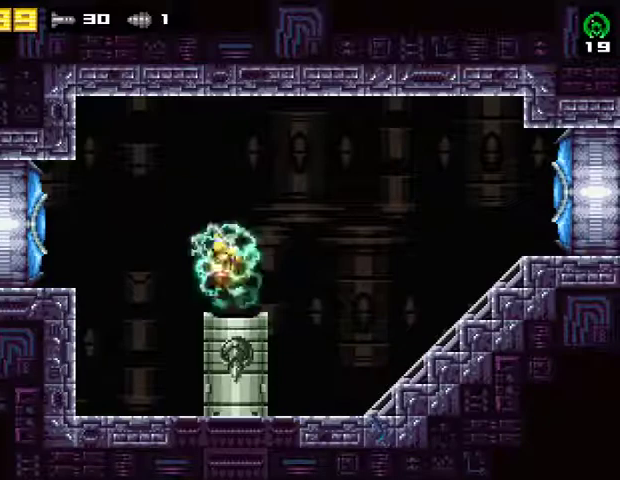
{"buttons": ["SQUARE", "DPAD_LEFT"], "right_stick": "center", "events": [[267, "CROSS", "up"], [500, "SQUARE", "down"]]}
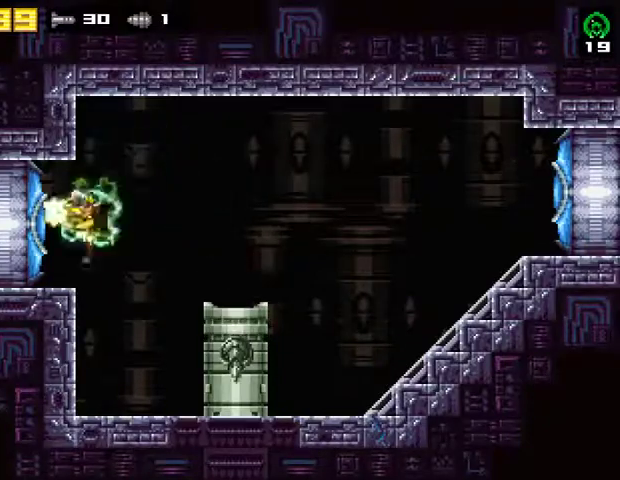
{"buttons": ["DPAD_LEFT"], "right_stick": "center", "events": [[67, "R2", "down"], [133, "SQUARE", "up"], [333, "R2", "up"]]}
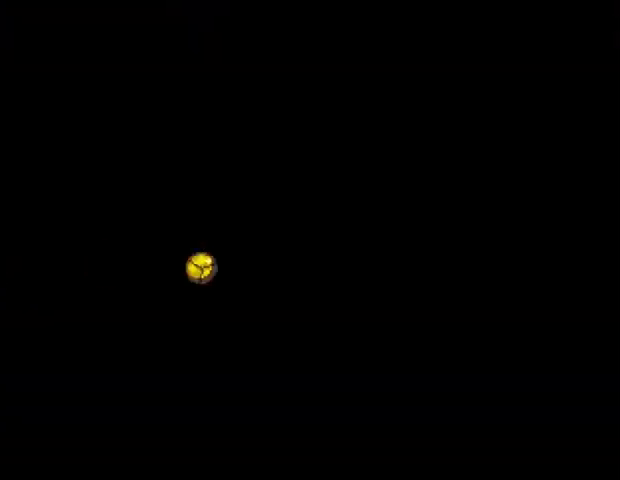
{"buttons": ["DPAD_LEFT"], "right_stick": "center", "events": []}
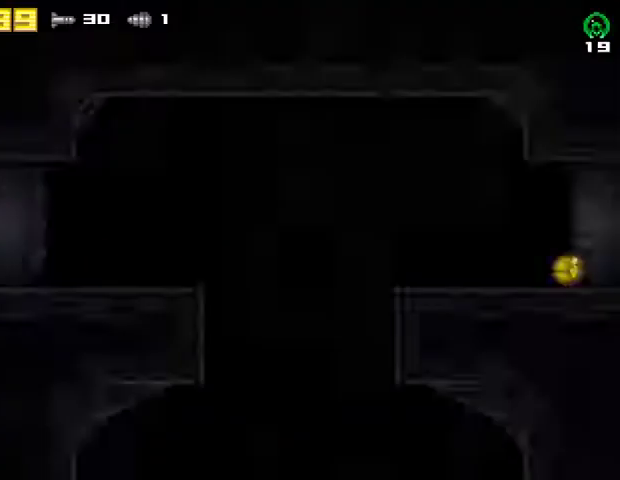
{"buttons": ["DPAD_LEFT"], "right_stick": "center", "events": []}
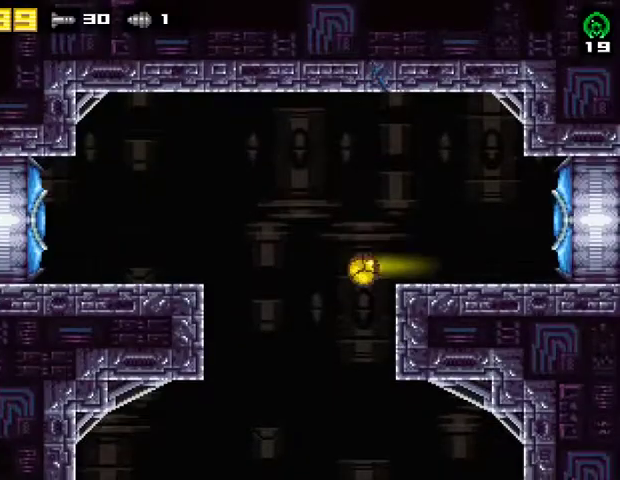
{"buttons": ["DPAD_LEFT"], "right_stick": "center", "events": []}